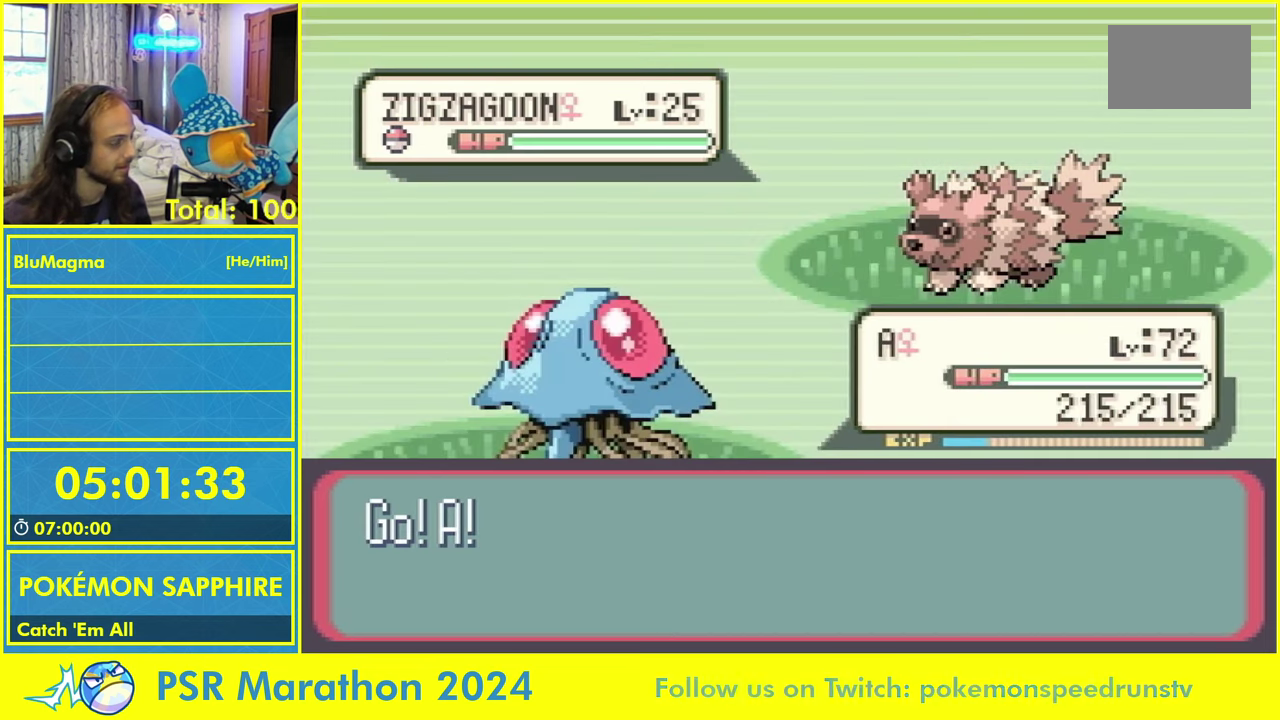
Gameplay with a controller (Nintendo layout); each line is a JSON object with the inputs held at the frame after it. "events" lists button and stick changes between this image and that frame as [ms after this image, input, new state], when the widget could be followed in between. Not read: DPAD_DOWN L2 L3 R3 X Y.
{"buttons": [], "events": []}
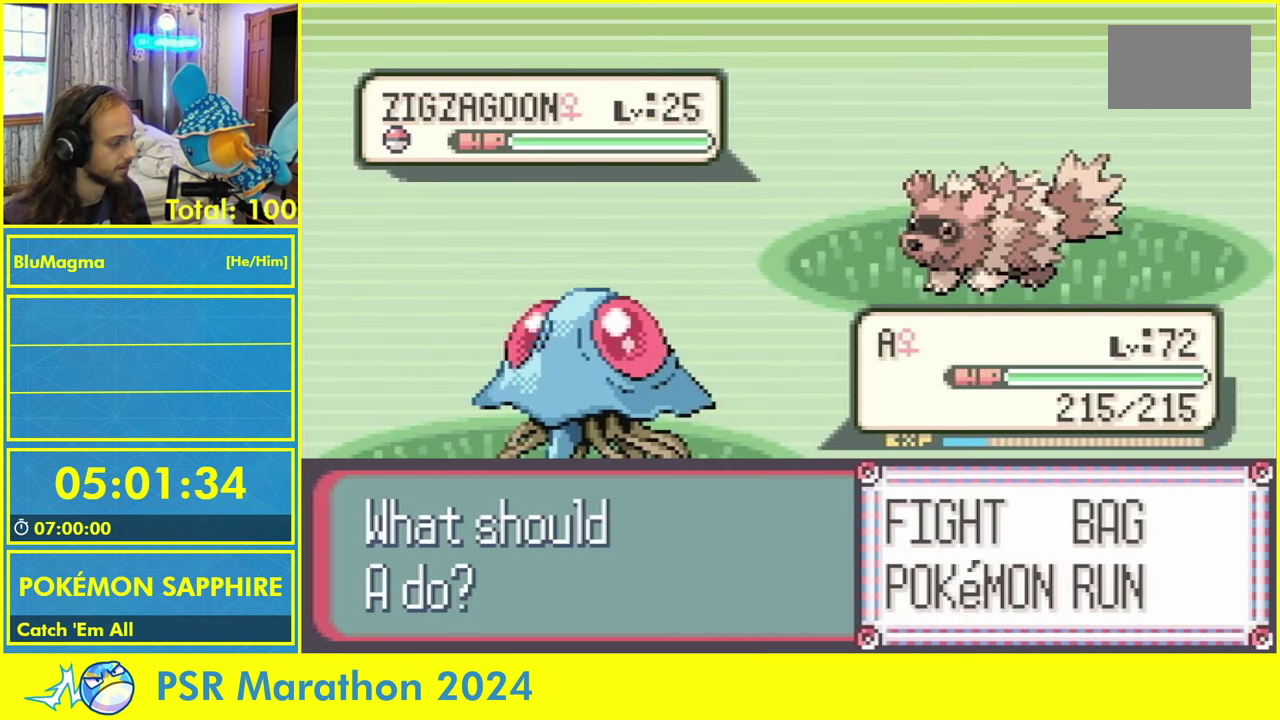
{"buttons": ["A"], "events": [[150, "DPAD_RIGHT", "down"], [217, "DPAD_RIGHT", "up"], [217, "L1", "down"], [267, "A", "down"], [334, "L1", "up"], [350, "A", "up"], [384, "L1", "down"], [434, "A", "down"], [484, "L1", "up"]]}
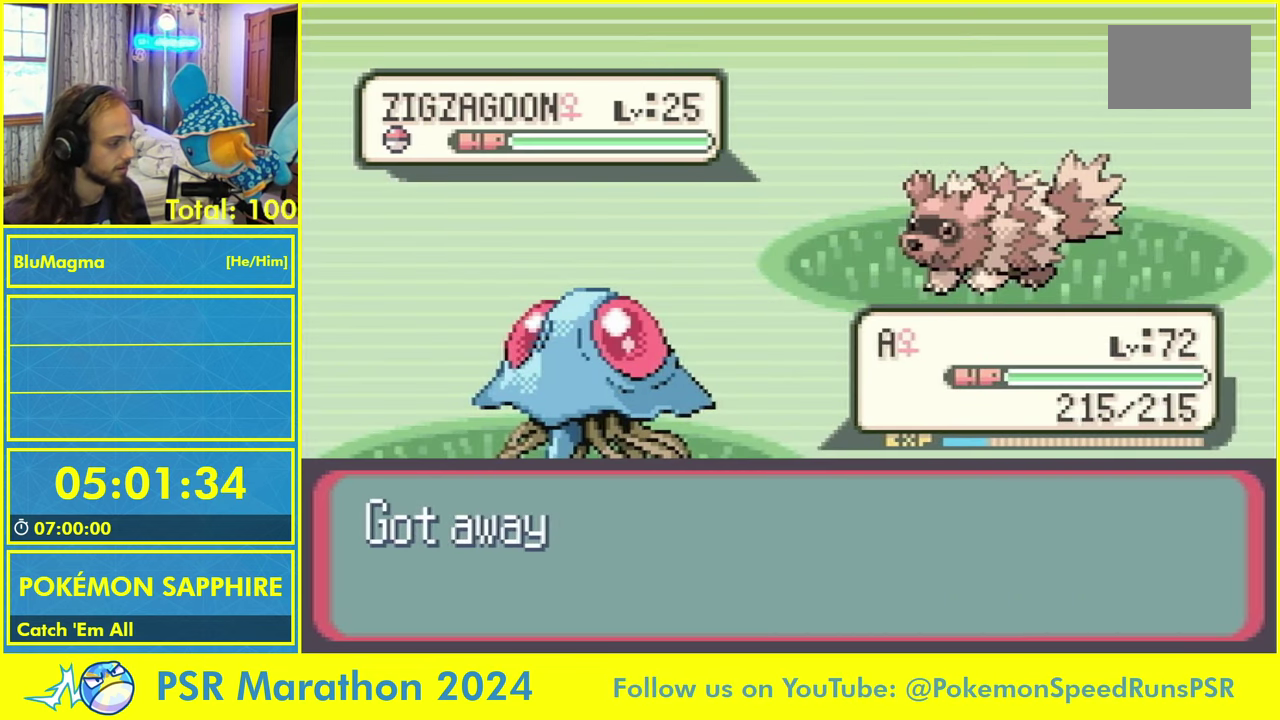
{"buttons": [], "events": [[17, "A", "up"], [50, "L1", "down"], [100, "A", "down"], [150, "L1", "up"], [167, "A", "up"], [200, "L1", "down"], [250, "A", "down"], [300, "L1", "up"], [334, "A", "up"]]}
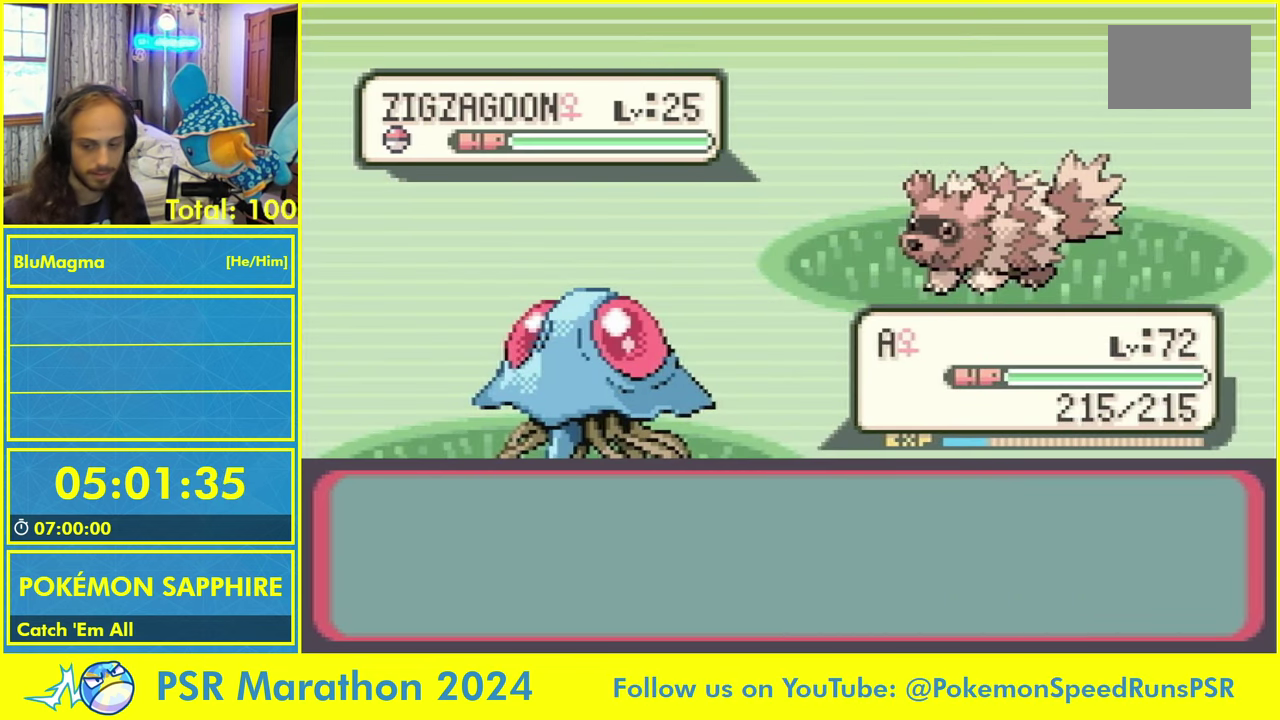
{"buttons": [], "events": [[67, "L1", "down"], [100, "A", "down"], [150, "L1", "up"], [184, "A", "up"], [200, "L1", "down"], [250, "A", "down"], [300, "L1", "up"], [334, "A", "up"]]}